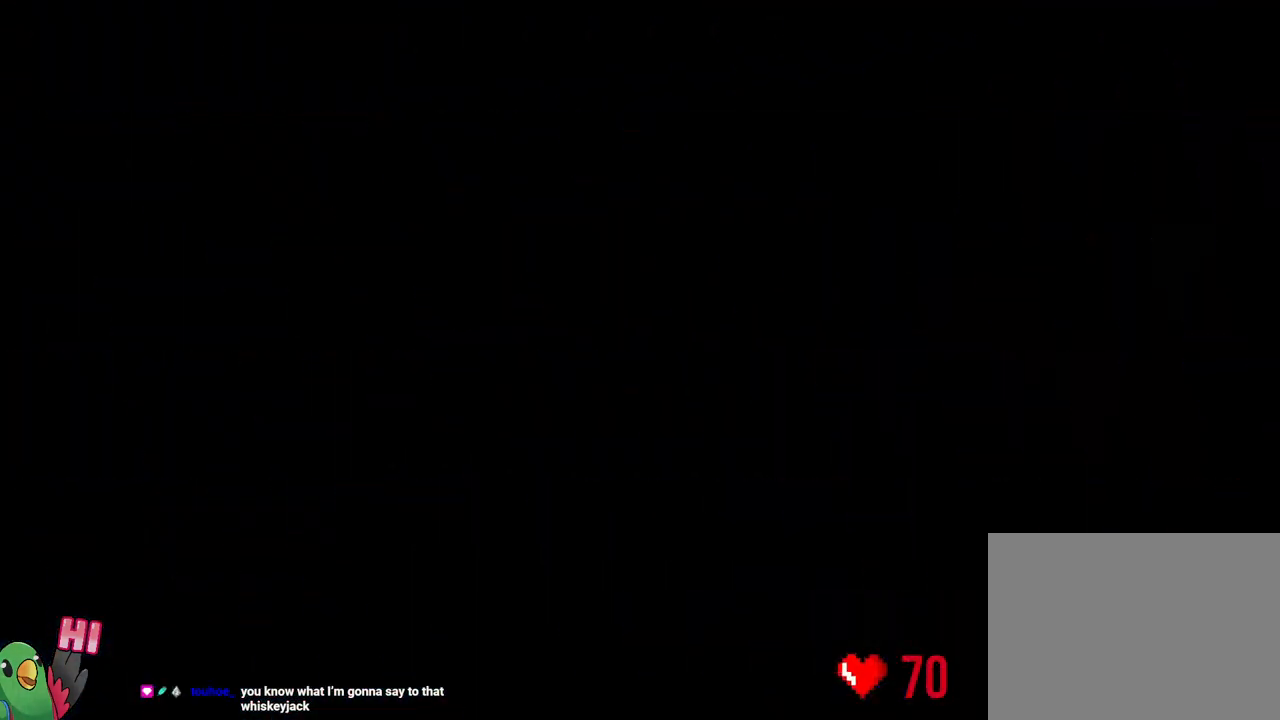
Gameplay with a controller (Nintendo layout); each line is a JSON object with the inputs held at the frame after it (dt_ms = milliseconds from this image to that frame). "events" lists button and stick changes between this image and that frame as [ms after this image, input, new state], when the widget could be followed in between. Not read: HOME L3.
{"dt_ms": 500, "buttons": [], "left_stick": "center", "right_stick": "center", "events": [[17, "B", "up"], [150, "B", "down"], [283, "B", "up"]]}
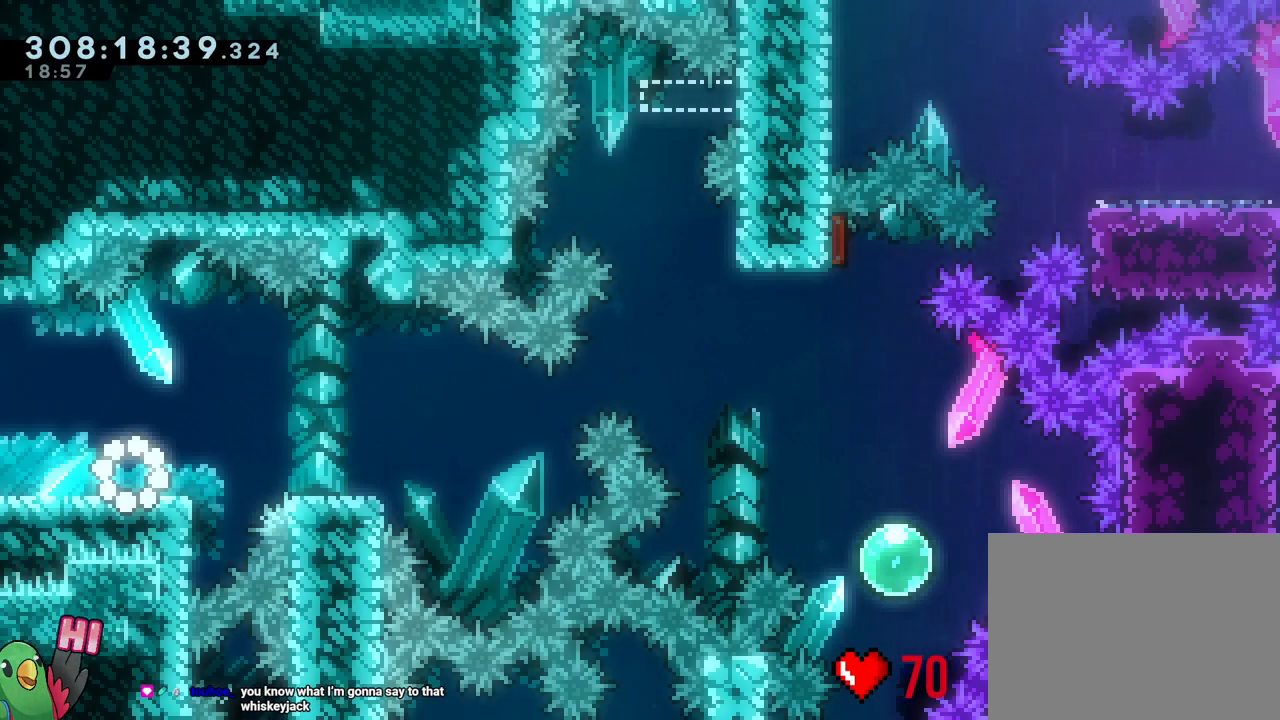
{"dt_ms": 500, "buttons": ["L2"], "left_stick": "right", "right_stick": "center", "events": [[167, "L2", "down"], [400, "Y", "down"], [417, "left_stick", "right"], [450, "B", "down"], [483, "Y", "up"], [500, "B", "up"]]}
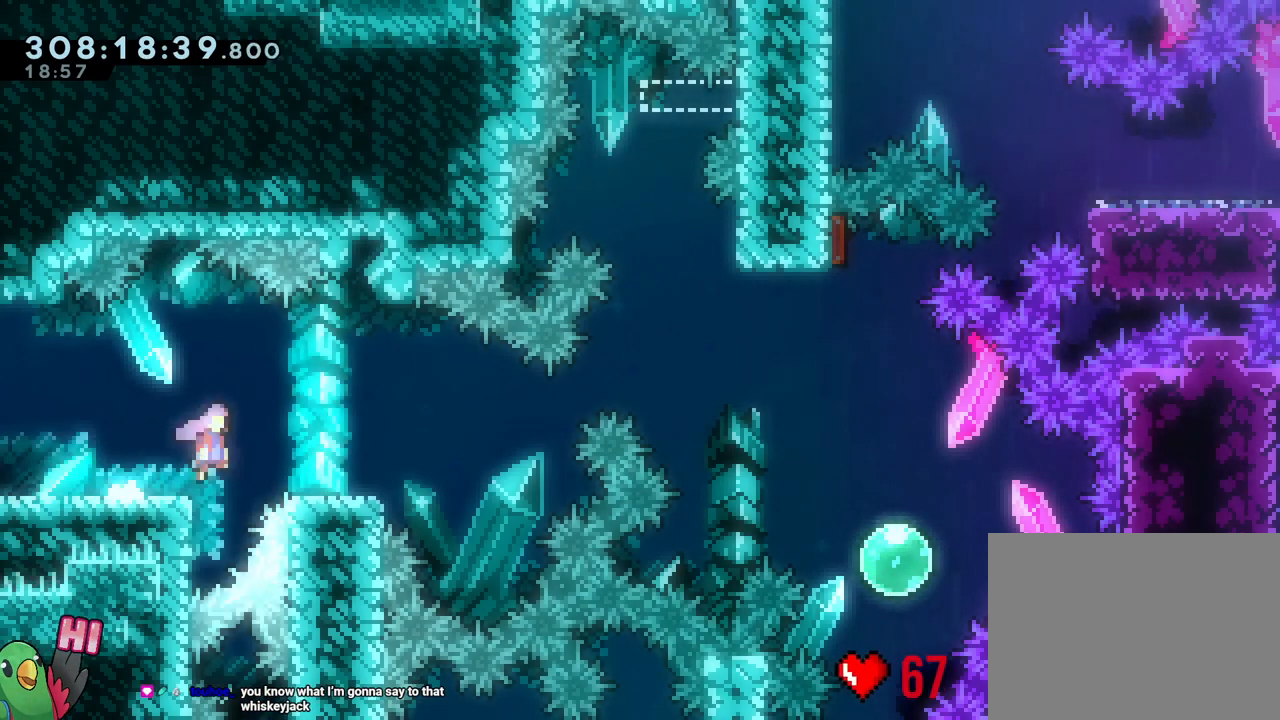
{"dt_ms": 1000, "buttons": ["Y"], "left_stick": "down", "right_stick": "center"}
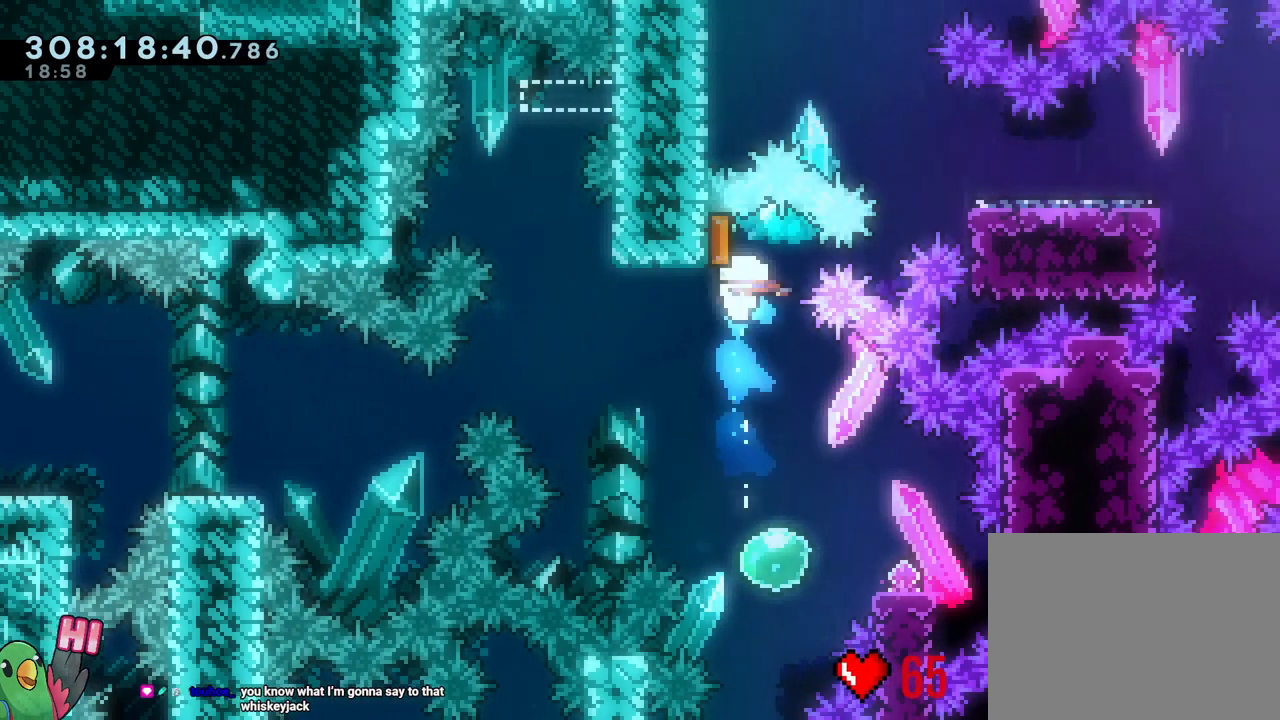
{"dt_ms": 500, "buttons": ["Y"], "left_stick": "right", "right_stick": "center", "events": [[183, "Y", "up"], [267, "left_stick", "center"], [367, "left_stick", "right"], [433, "Y", "down"]]}
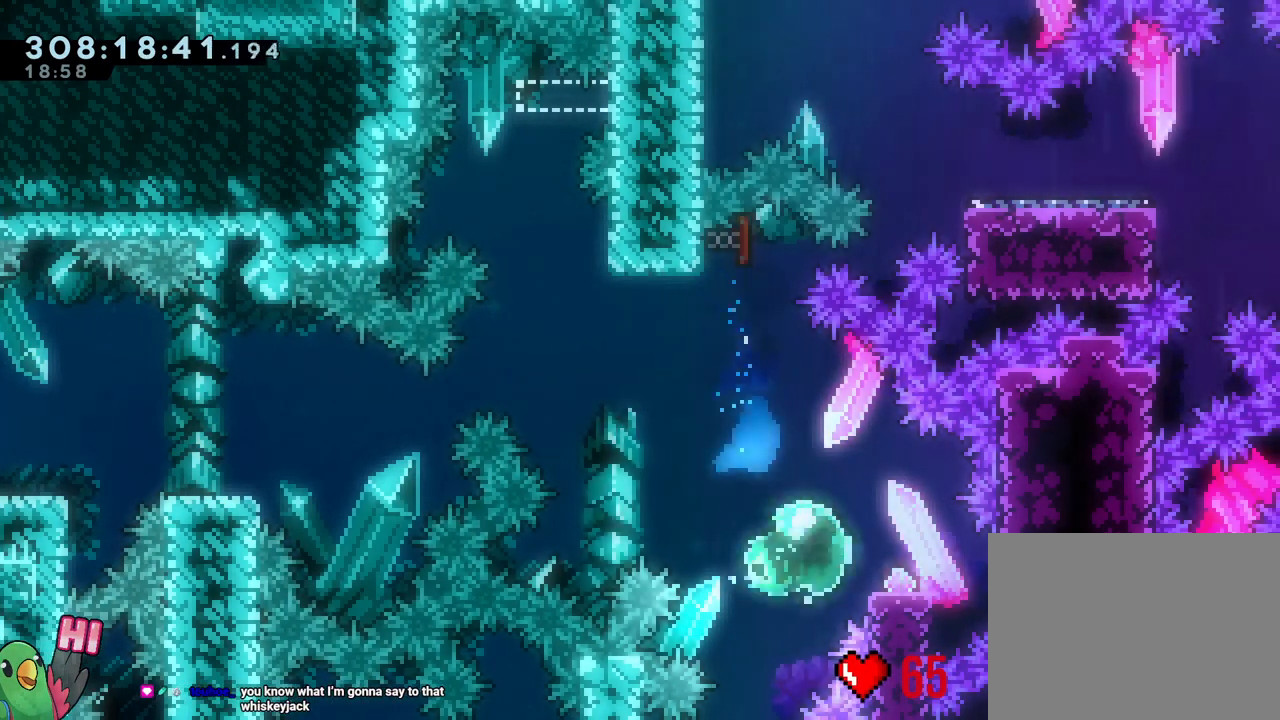
{"dt_ms": 1000, "buttons": ["B", "L2"], "left_stick": "right", "right_stick": "center"}
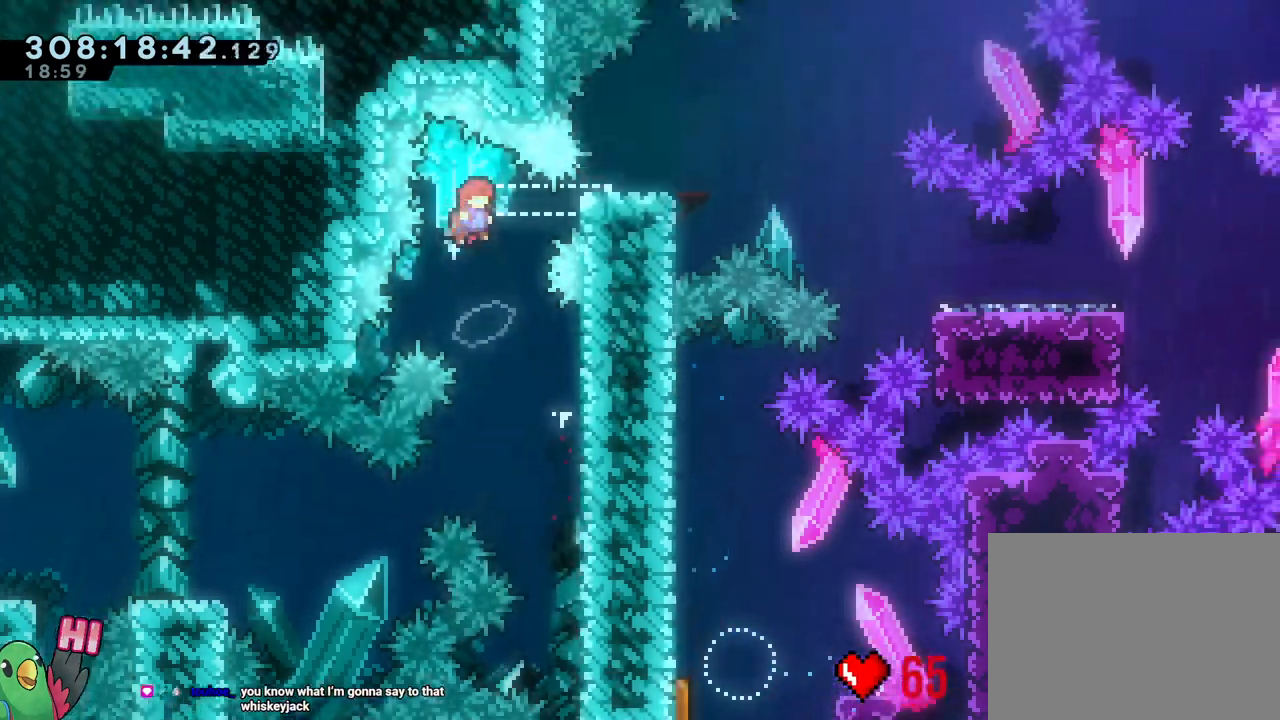
{"dt_ms": 500, "buttons": ["B", "Y", "L2"], "left_stick": "down-right", "right_stick": "center", "events": [[167, "Y", "down"], [250, "Y", "up"], [267, "B", "up"], [317, "R2", "down"], [333, "B", "down"], [350, "left_stick", "down-right"], [367, "R2", "up"], [483, "Y", "down"]]}